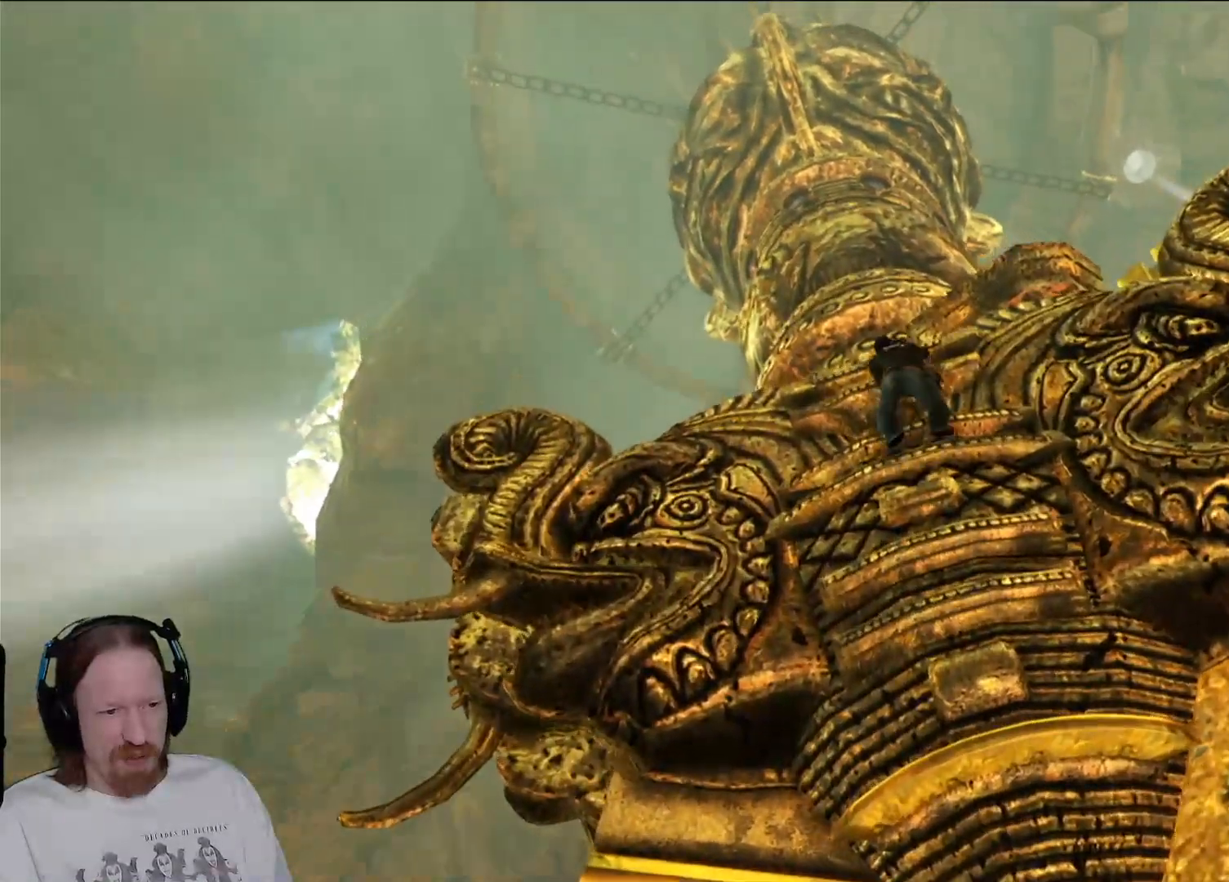
Gameplay with a controller (PlayStation layout); each line is a JSON object with the inputs held at the frame after it. "events" lists button and stick changes between this image and that frame as [ms after this image, input, new state], when the widget could be followed in between.
{"buttons": ["R1"], "left_stick": "up", "right_stick": "down", "events": [[117, "CROSS", "down"], [200, "CROSS", "up"], [450, "R2", "down"], [467, "right_stick", "down"], [483, "R1", "down"], [500, "R2", "up"]]}
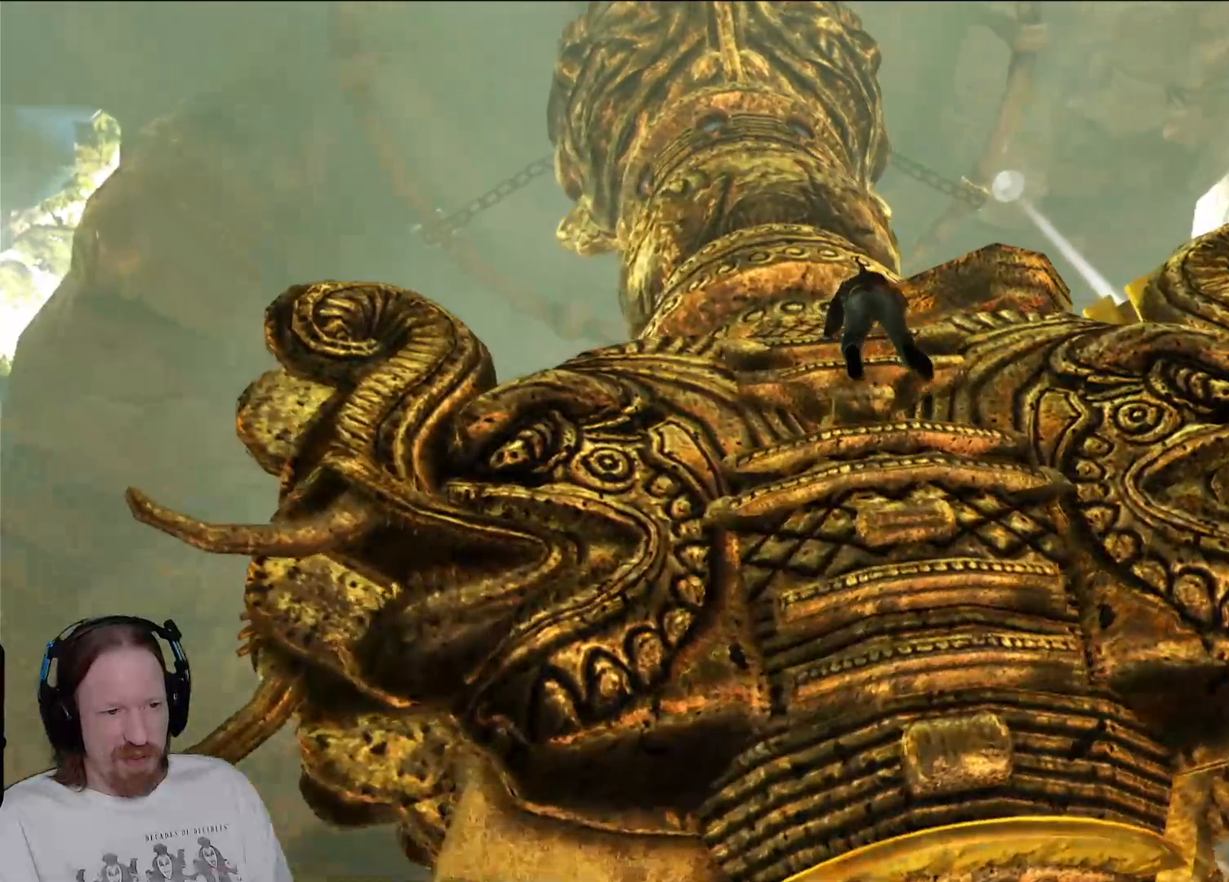
{"buttons": [], "left_stick": "up", "right_stick": "center"}
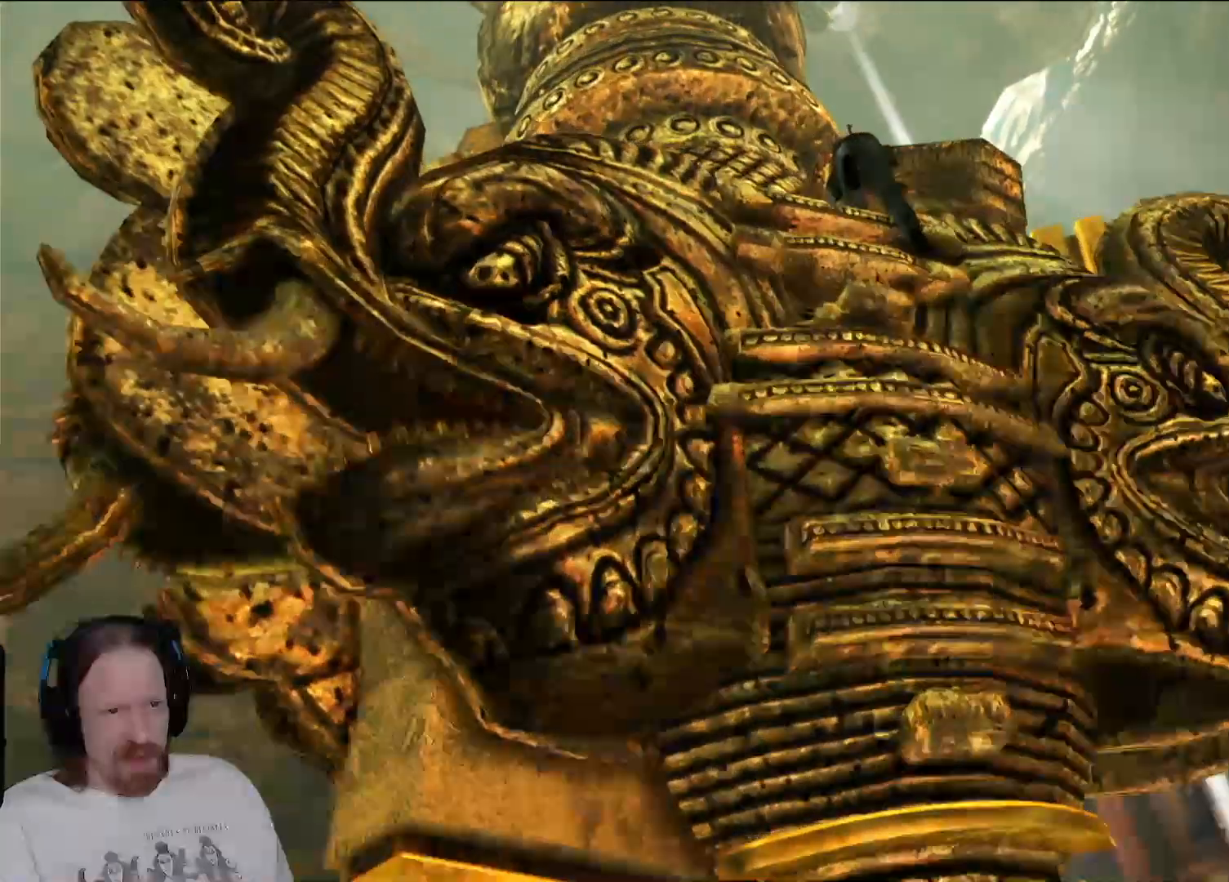
{"buttons": [], "left_stick": "up", "right_stick": "center", "events": [[117, "right_stick", "down"], [450, "right_stick", "center"]]}
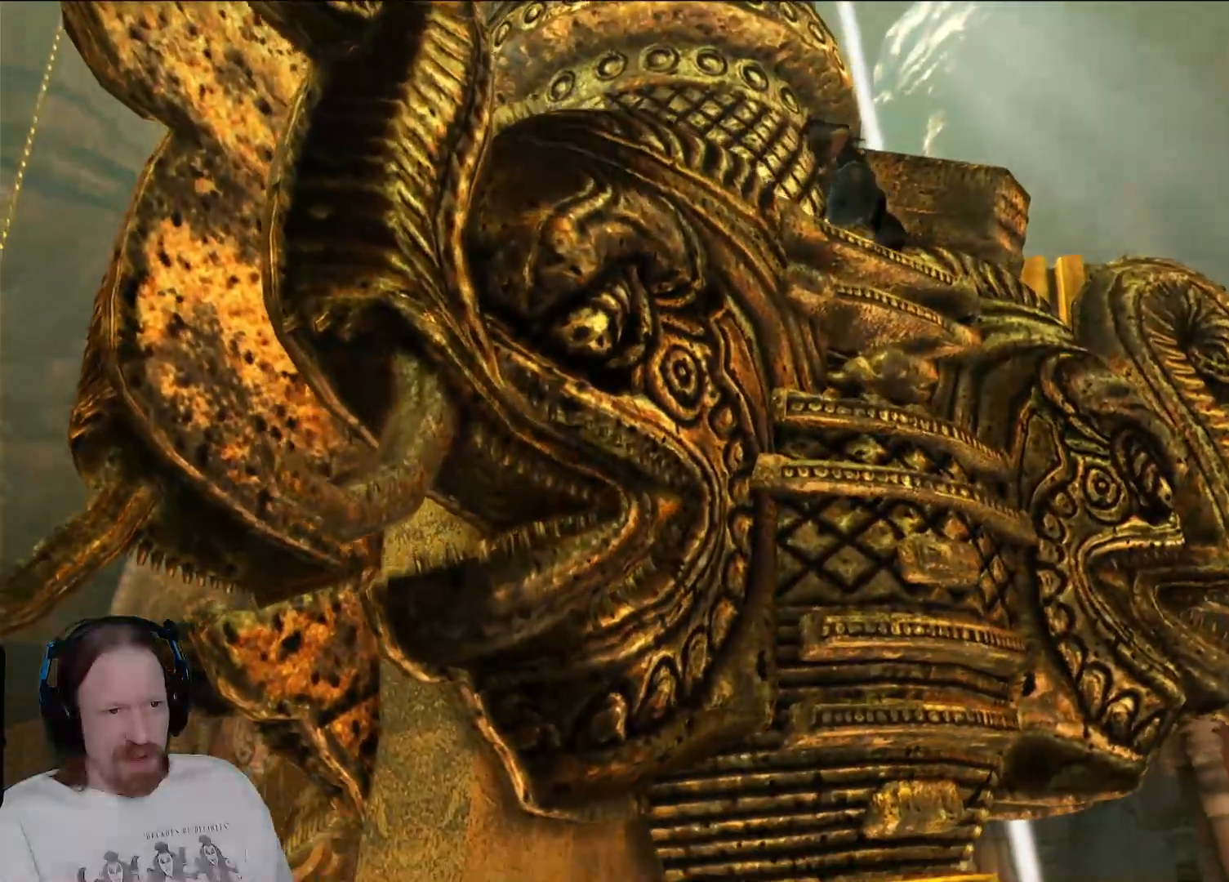
{"buttons": [], "left_stick": "up", "right_stick": "center", "events": [[50, "left_stick", "center"], [233, "right_stick", "down-right"], [367, "left_stick", "up"], [483, "right_stick", "center"]]}